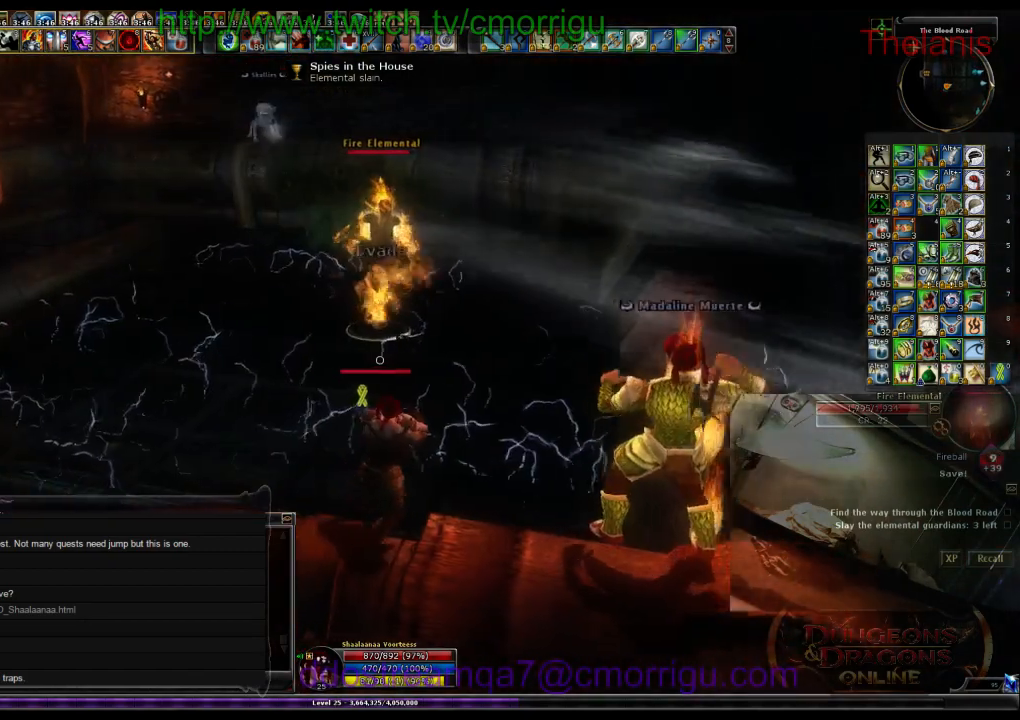
Gameplay with keyboard; each line is a JSON object with the keys held at the frame after it. "events" lists presses ("down") and releases ("up") of ".", "/", "0", "1", "2", "3", "4", "5", "6", "7", "8", "9", "a", "b", "backslash", "backspace", "c", "caps_lock", "comma", "ctrl_l", "ctrl_r", "d", "e", "equals", "escape", "f", "f1", "f10", "f11", "f12", "f2", "f3", "f4", "f5", "f6", "f7", "f8", "f9", "g", "h", "i", "j", "k", "l", "lbracket", "m", "minus", "n", "o", "p", "q", "quote", "r", "rbracket", "return", "s", "semicolon", "shift_l", "shift_r", "space", "t", "tab", "tilde", "u", "v", "w", "x", "y" and "z" between this image and that frame as [ms after this image, input, new state], when the widget could be followed in between. No other keys are recorded. Mouse input is not recorded.
{"keys": [], "events": [[267, "s", "down"], [367, "s", "up"]]}
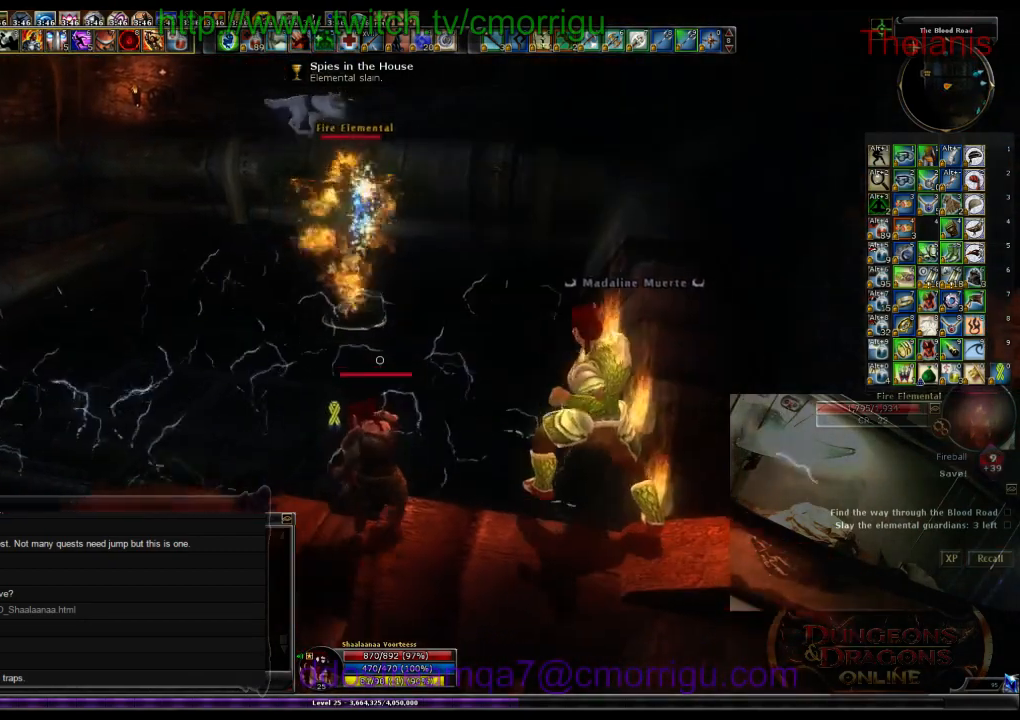
{"keys": [], "events": [[100, "d", "down"], [200, "d", "up"]]}
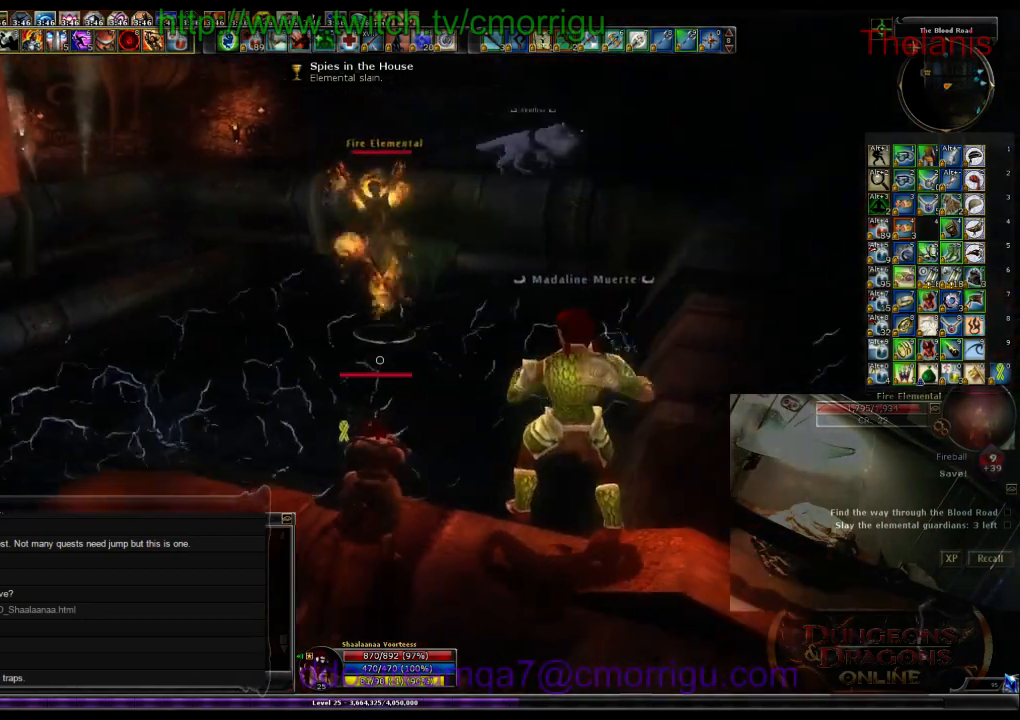
{"keys": [], "events": [[267, "d", "down"], [334, "d", "up"]]}
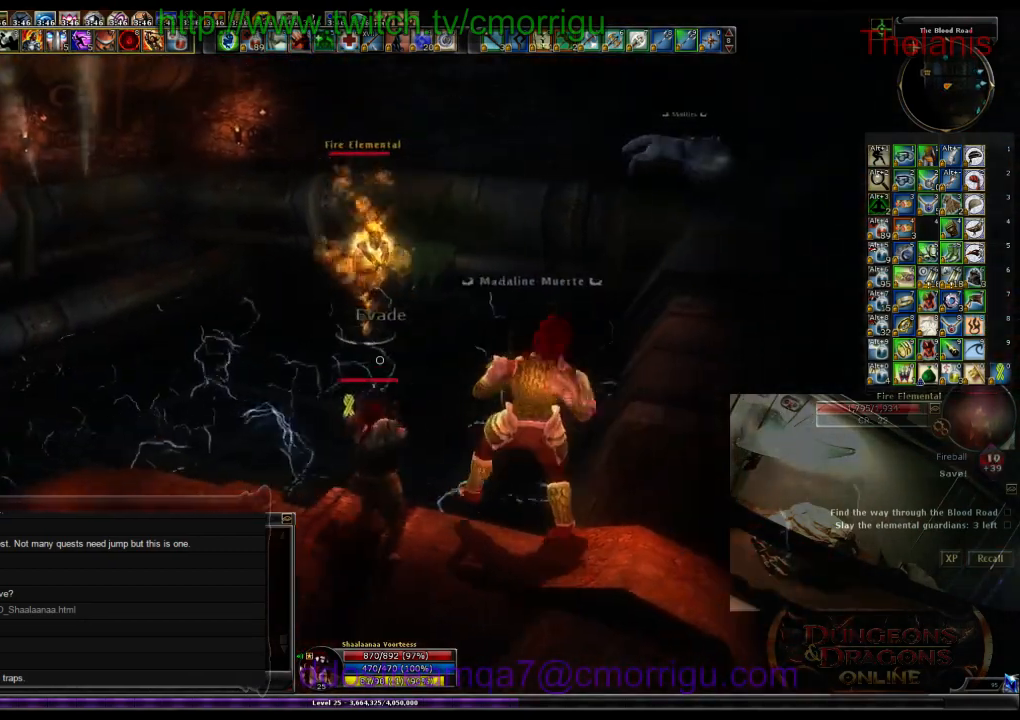
{"keys": [], "events": []}
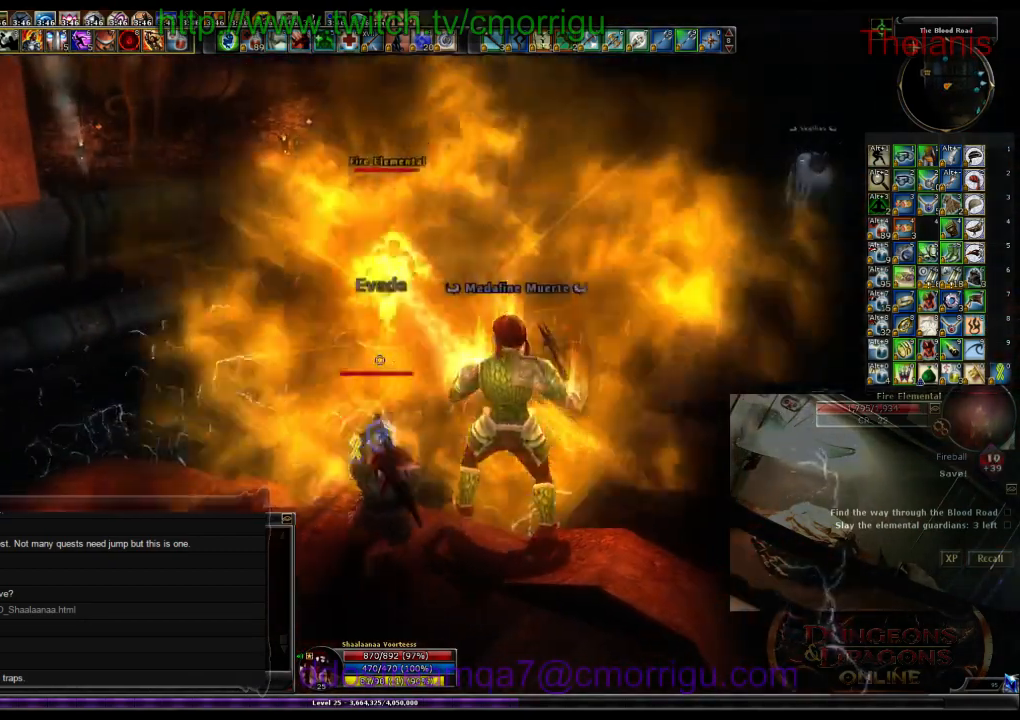
{"keys": [], "events": []}
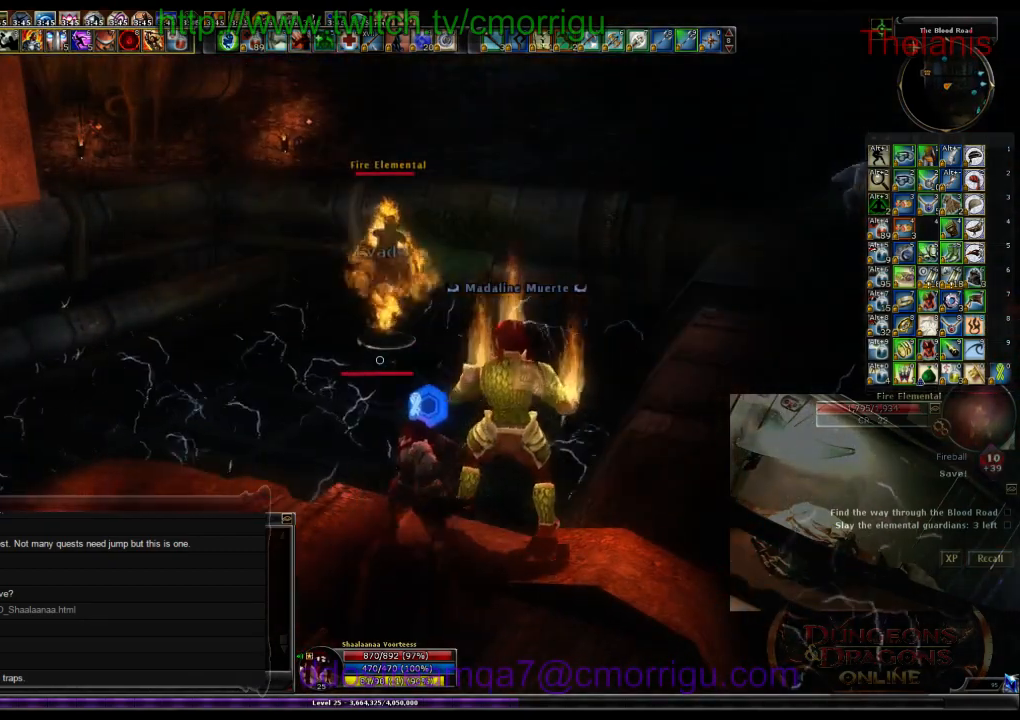
{"keys": [], "events": [[100, "a", "down"], [200, "a", "up"]]}
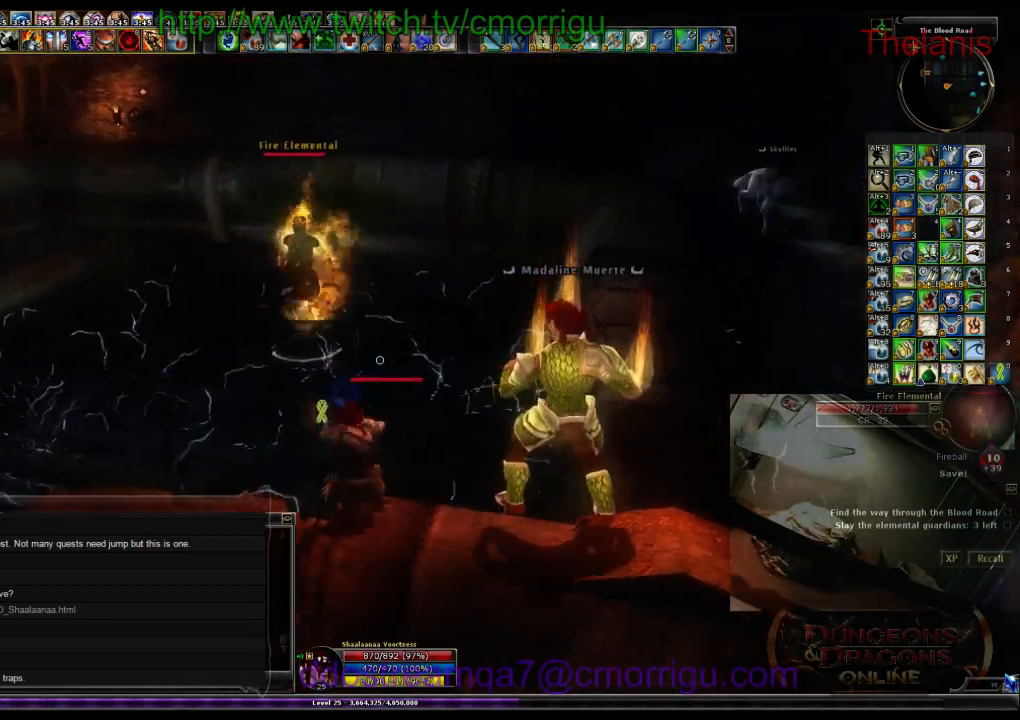
{"keys": [], "events": [[334, "a", "down"], [467, "a", "up"]]}
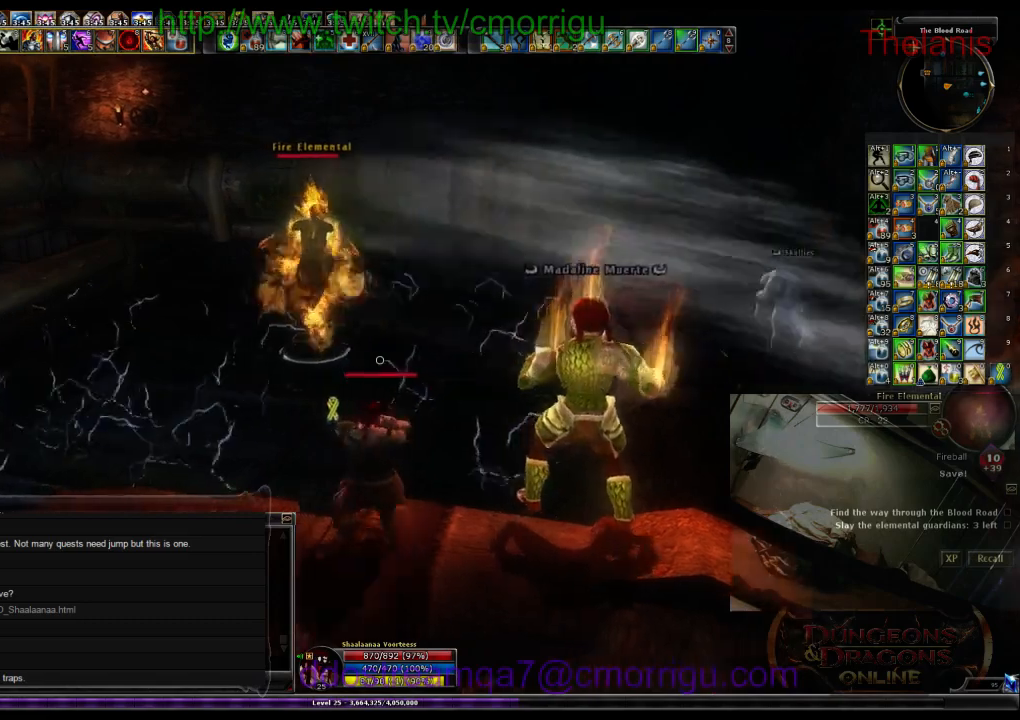
{"keys": [], "events": [[300, "w", "down"], [367, "w", "up"]]}
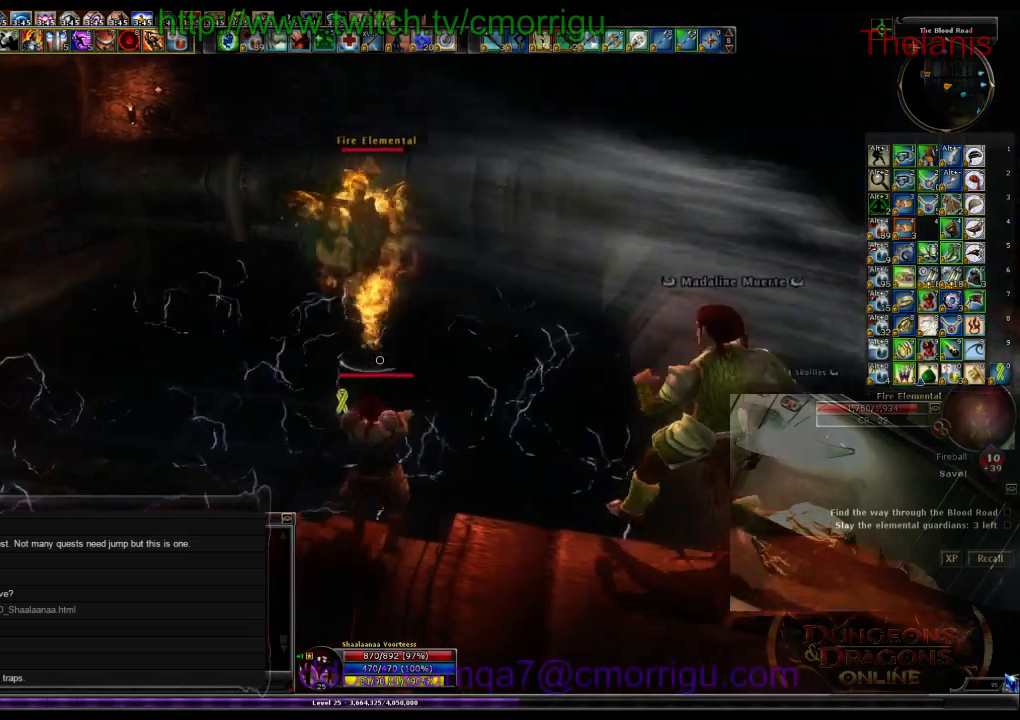
{"keys": [], "events": []}
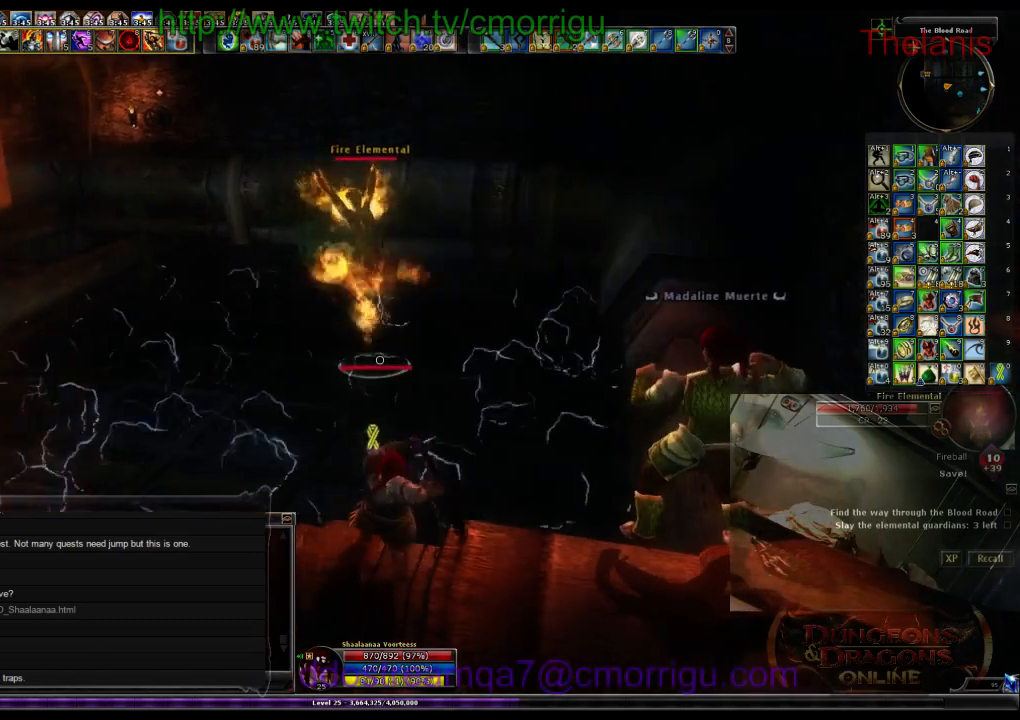
{"keys": [], "events": [[200, "a", "down"], [267, "a", "up"]]}
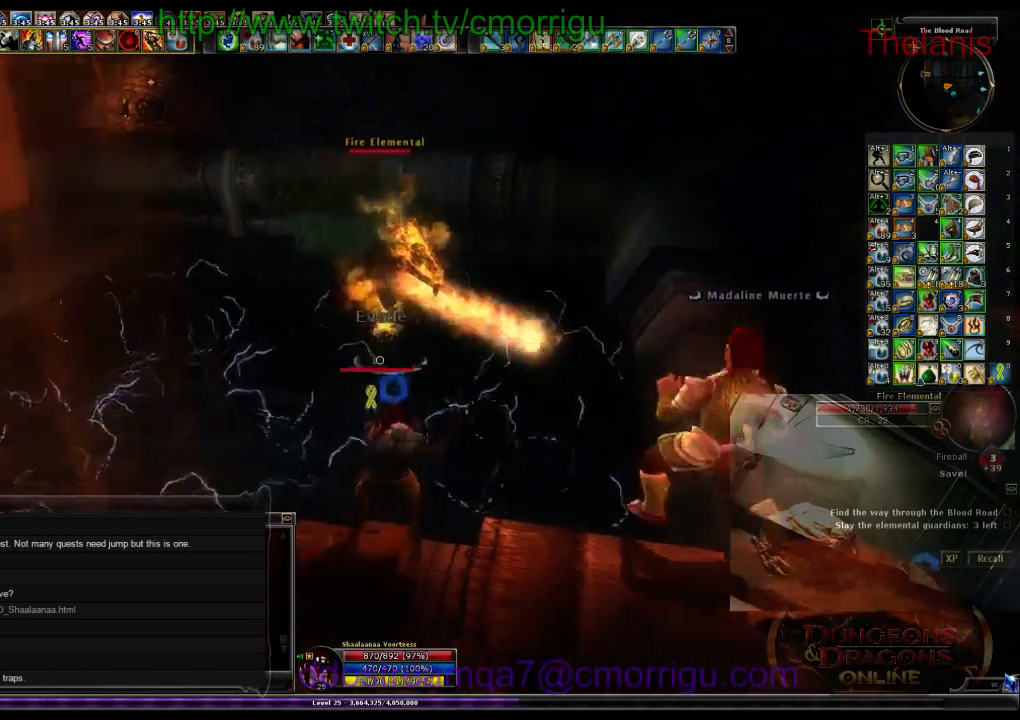
{"keys": [], "events": [[100, "w", "down"], [167, "w", "up"]]}
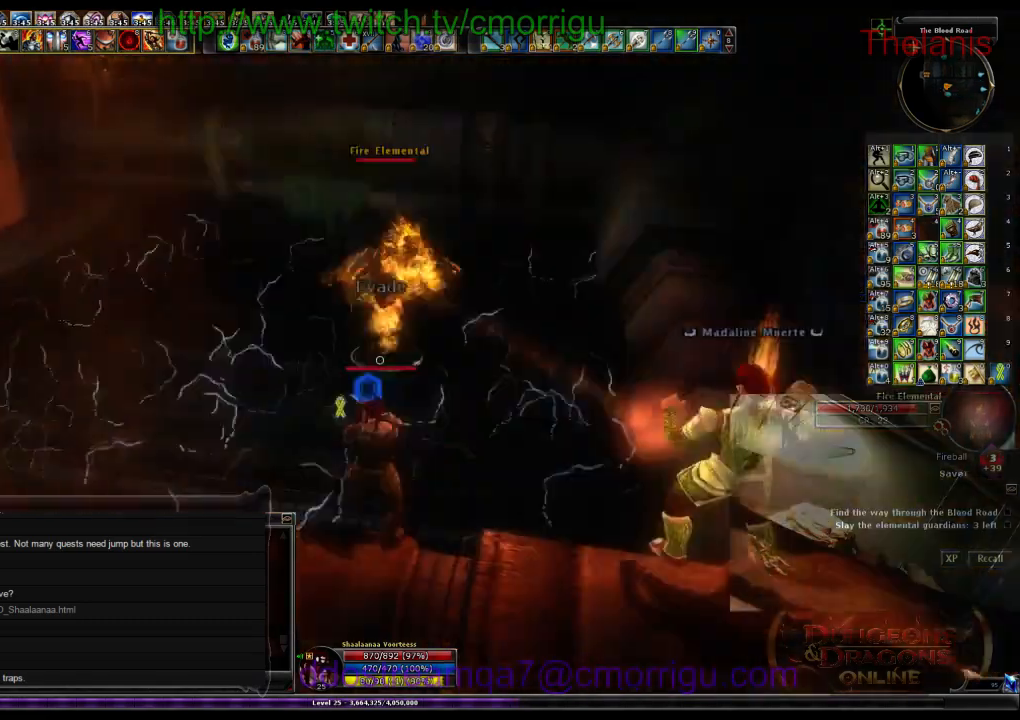
{"keys": [], "events": []}
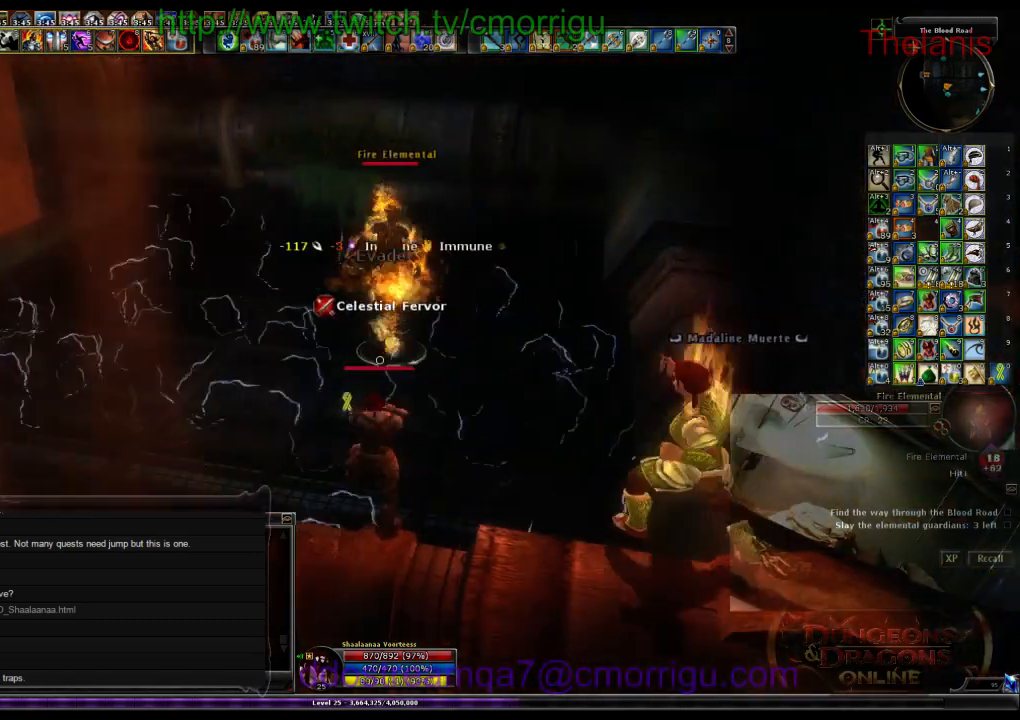
{"keys": [], "events": []}
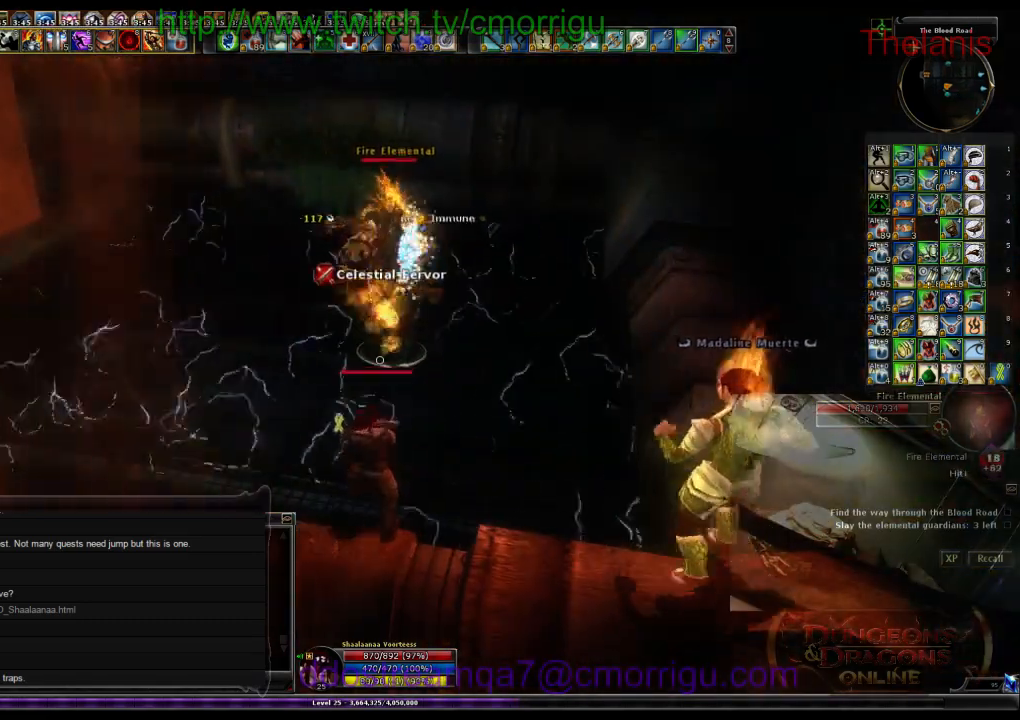
{"keys": [], "events": [[267, "1", "down"], [434, "1", "up"]]}
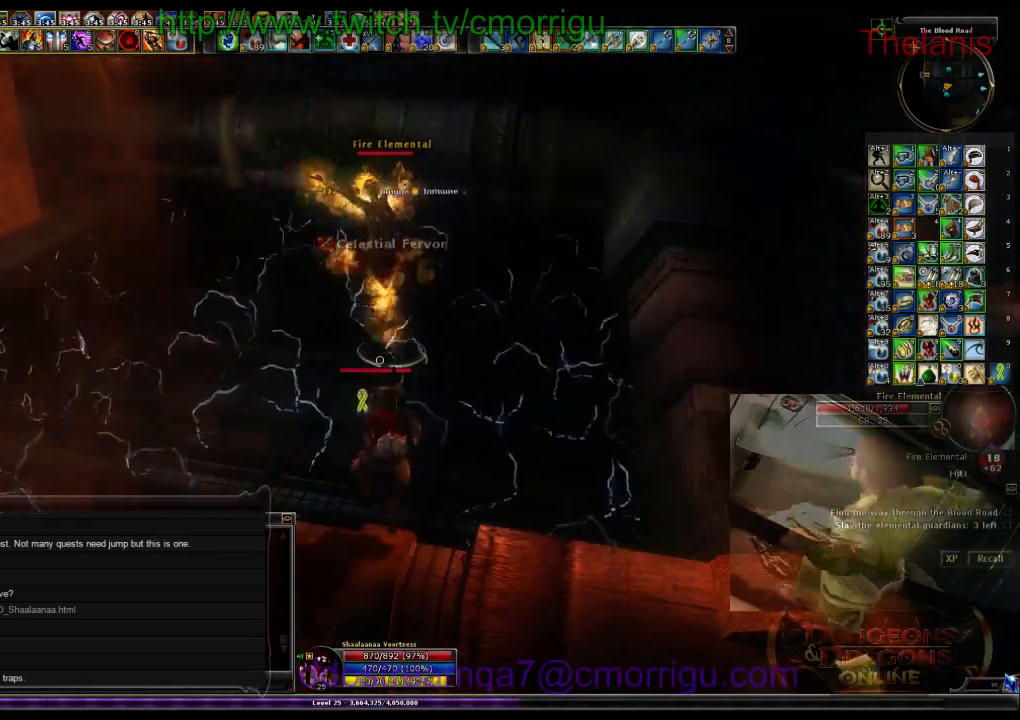
{"keys": ["2"], "events": [[467, "2", "down"]]}
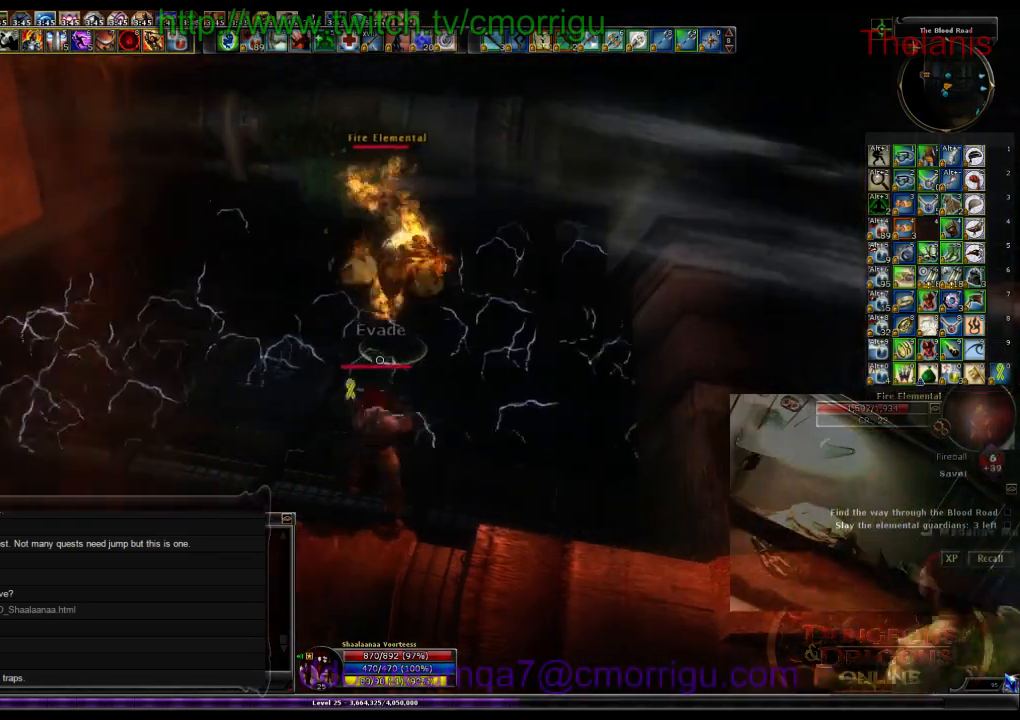
{"keys": [], "events": [[200, "2", "up"]]}
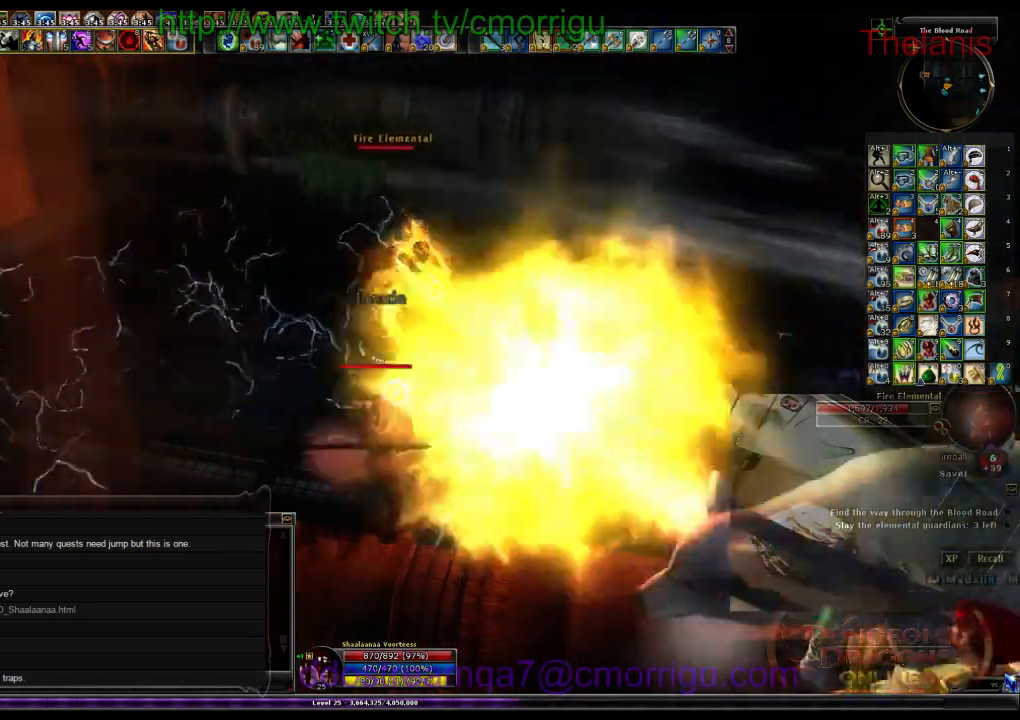
{"keys": [], "events": [[200, "w", "down"], [300, "w", "up"]]}
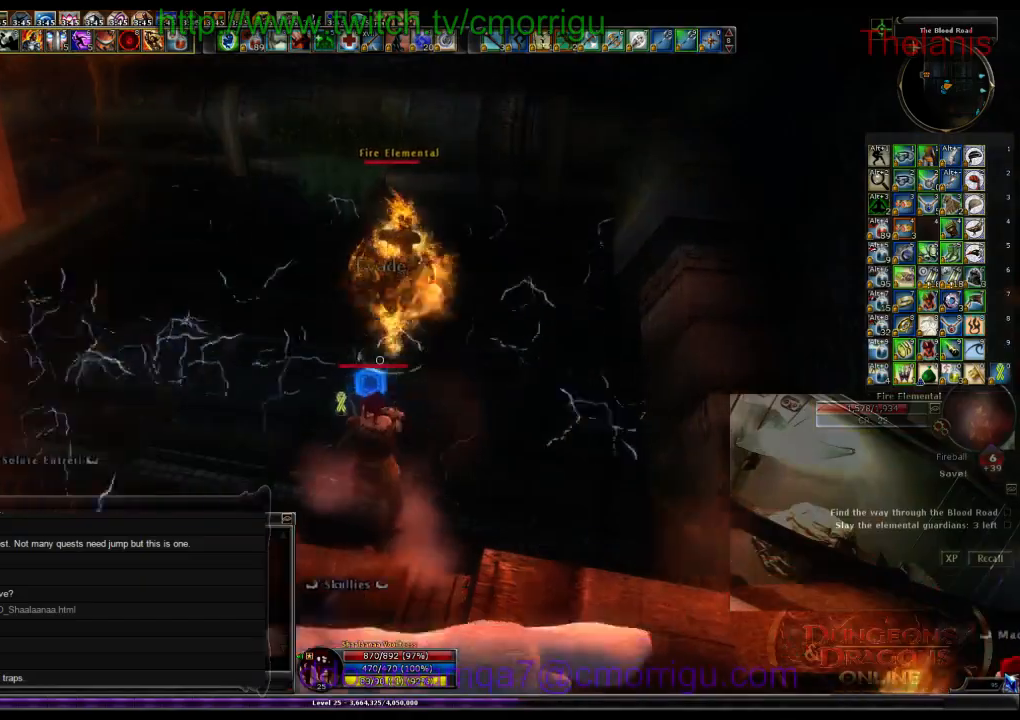
{"keys": [], "events": []}
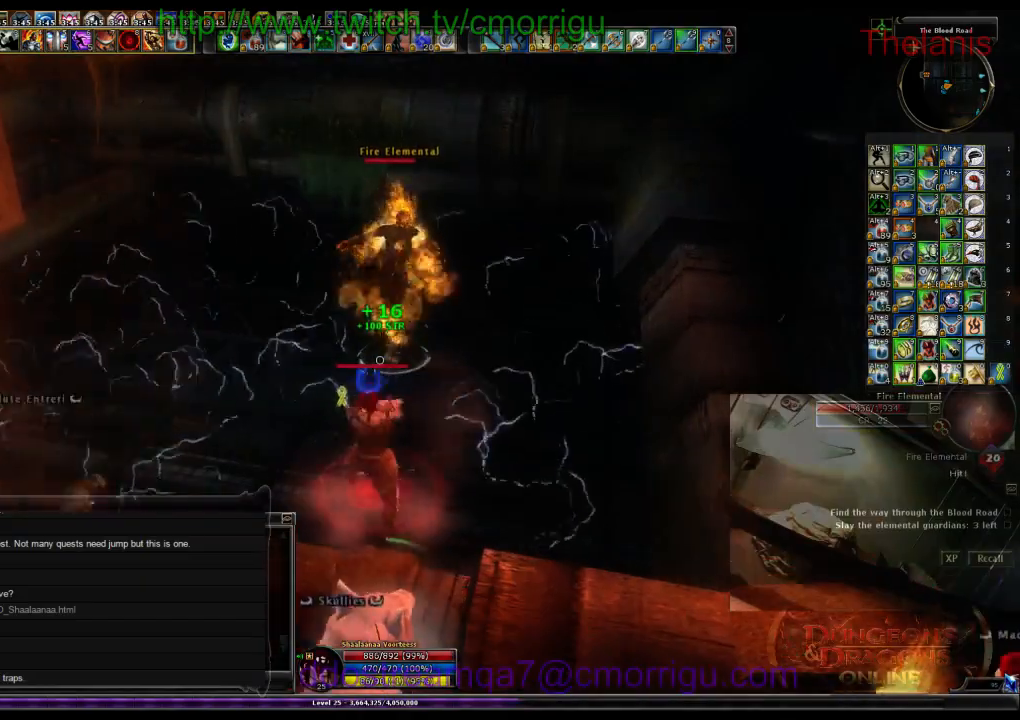
{"keys": [], "events": []}
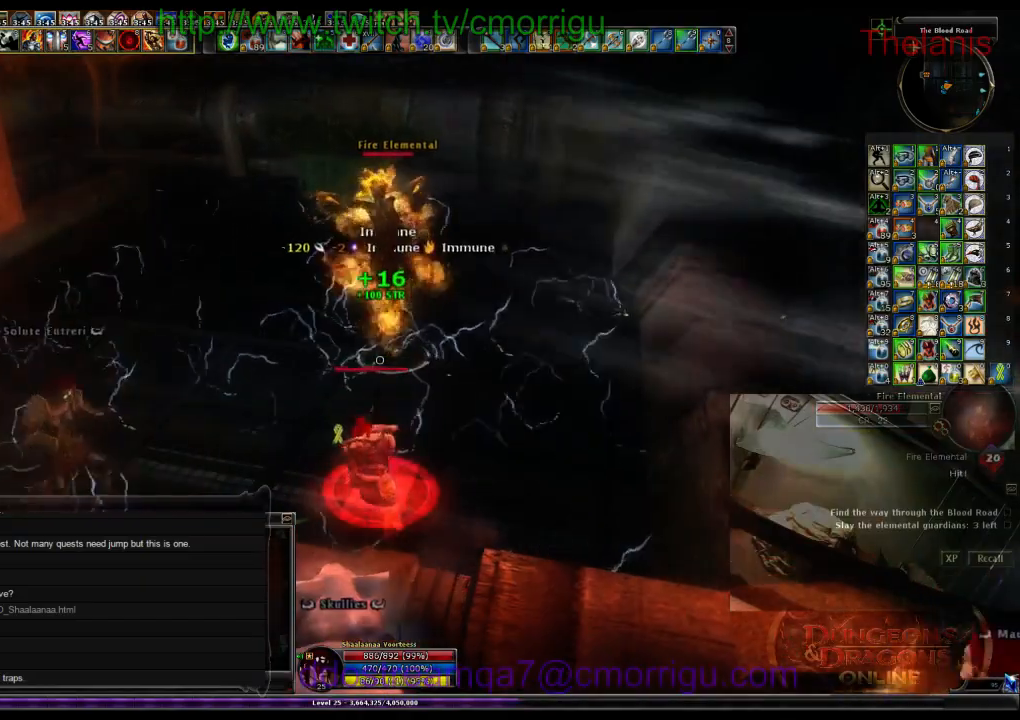
{"keys": [], "events": []}
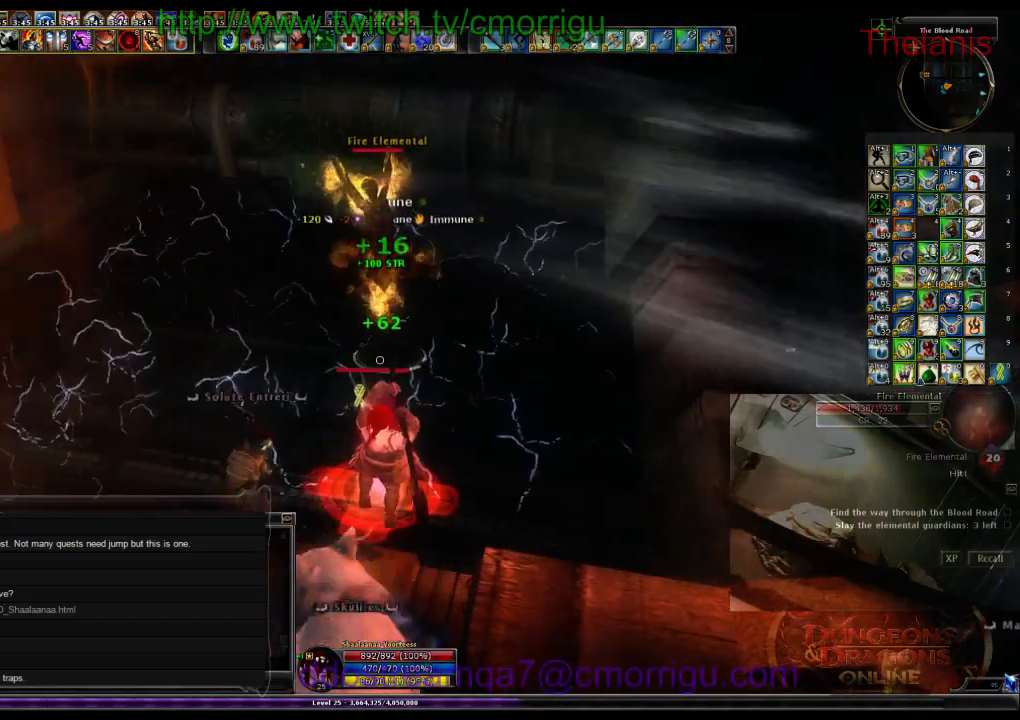
{"keys": [], "events": [[134, "1", "down"], [367, "1", "up"]]}
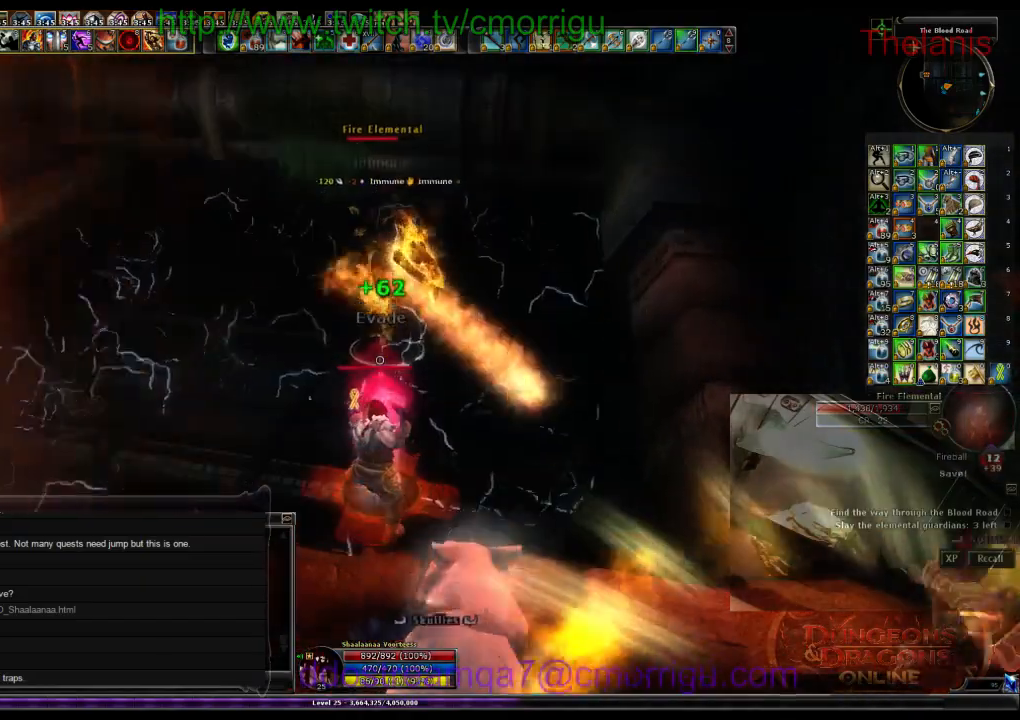
{"keys": [], "events": [[267, "2", "down"], [500, "2", "up"]]}
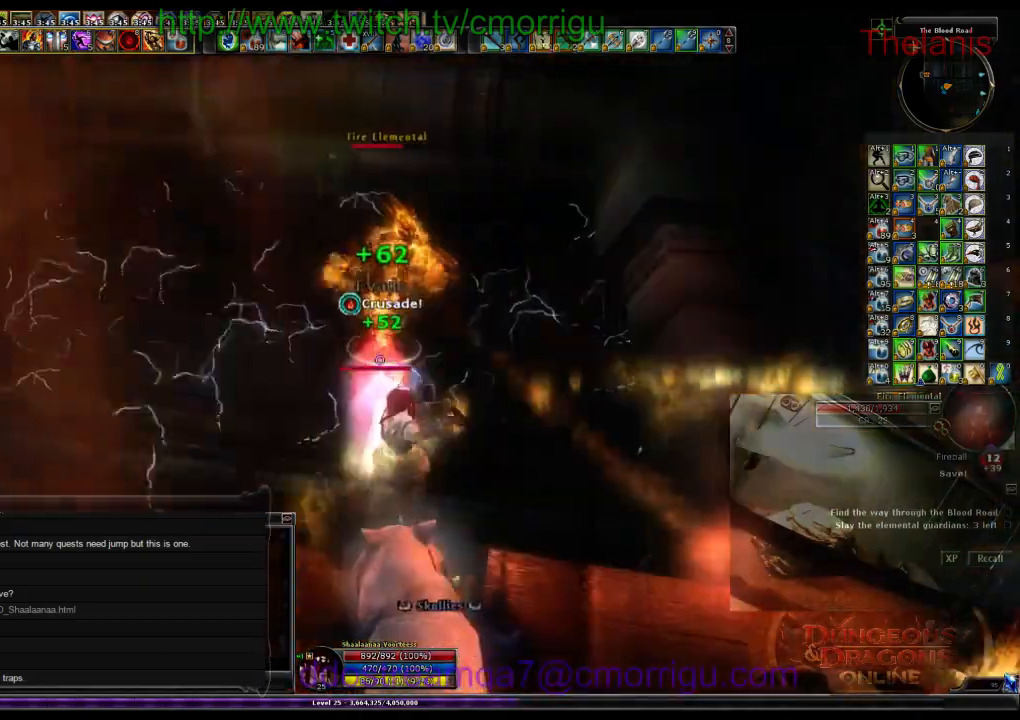
{"keys": [], "events": []}
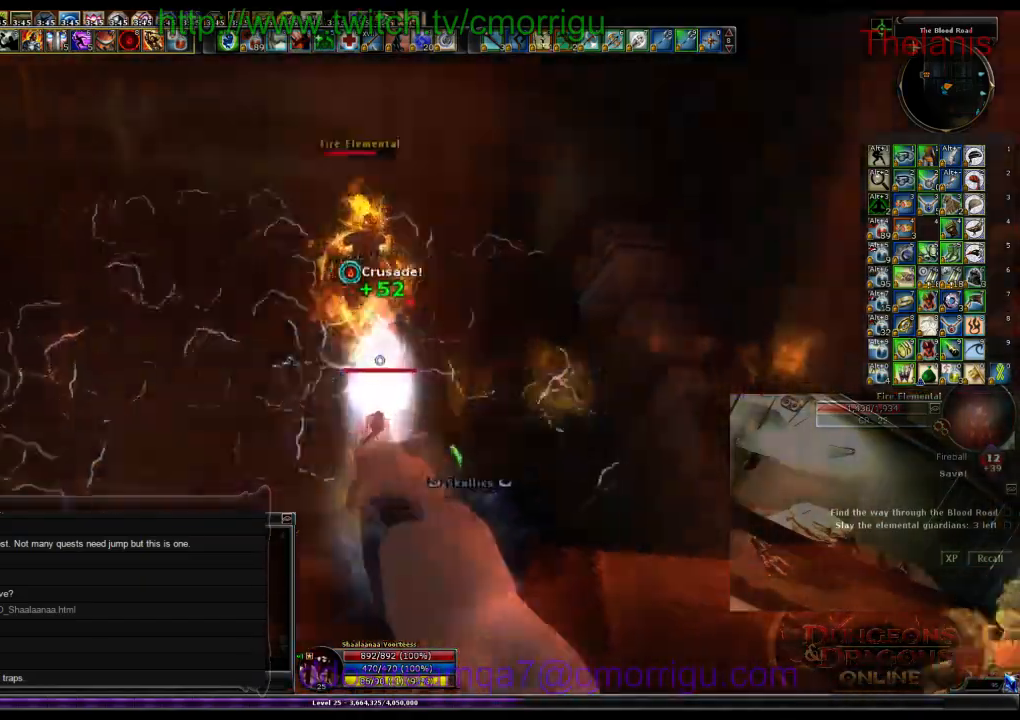
{"keys": [], "events": []}
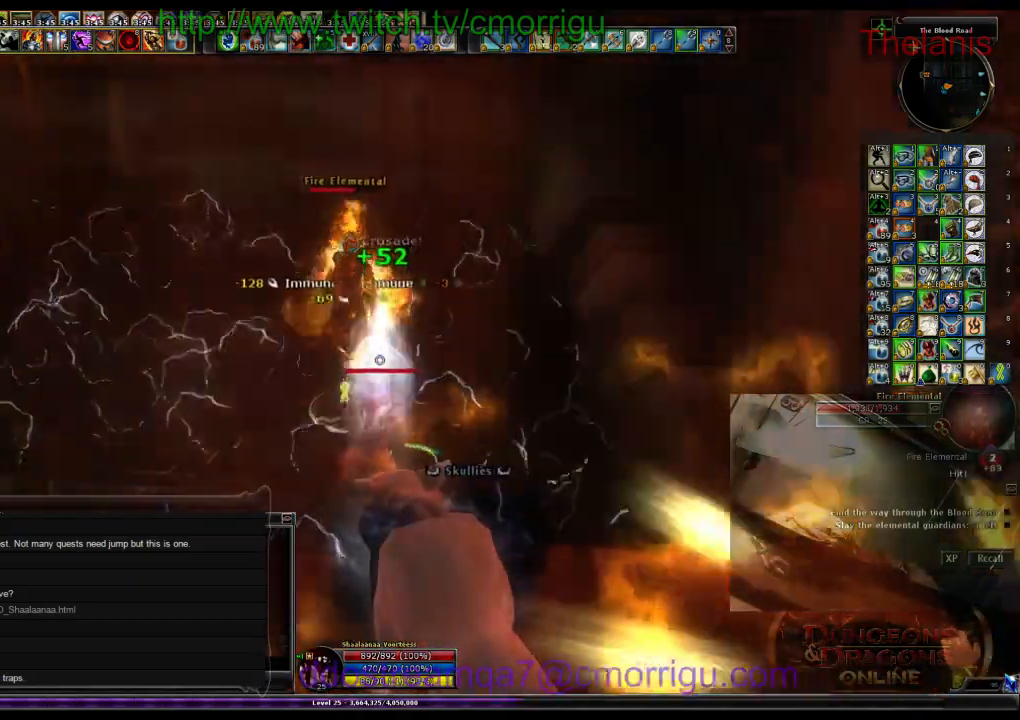
{"keys": [], "events": []}
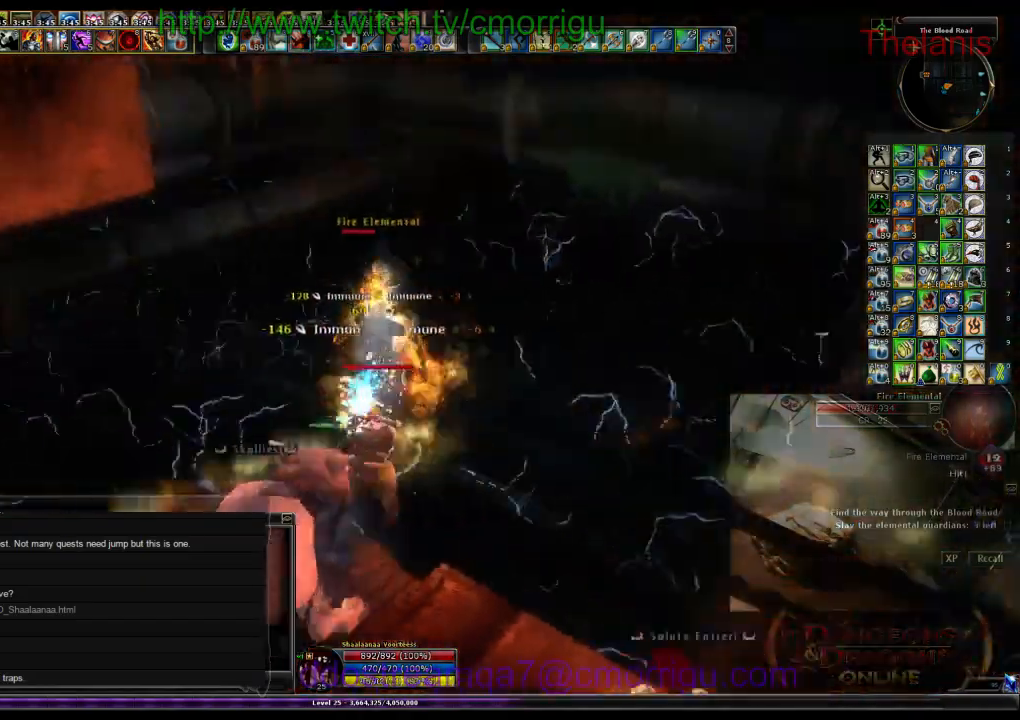
{"keys": [], "events": []}
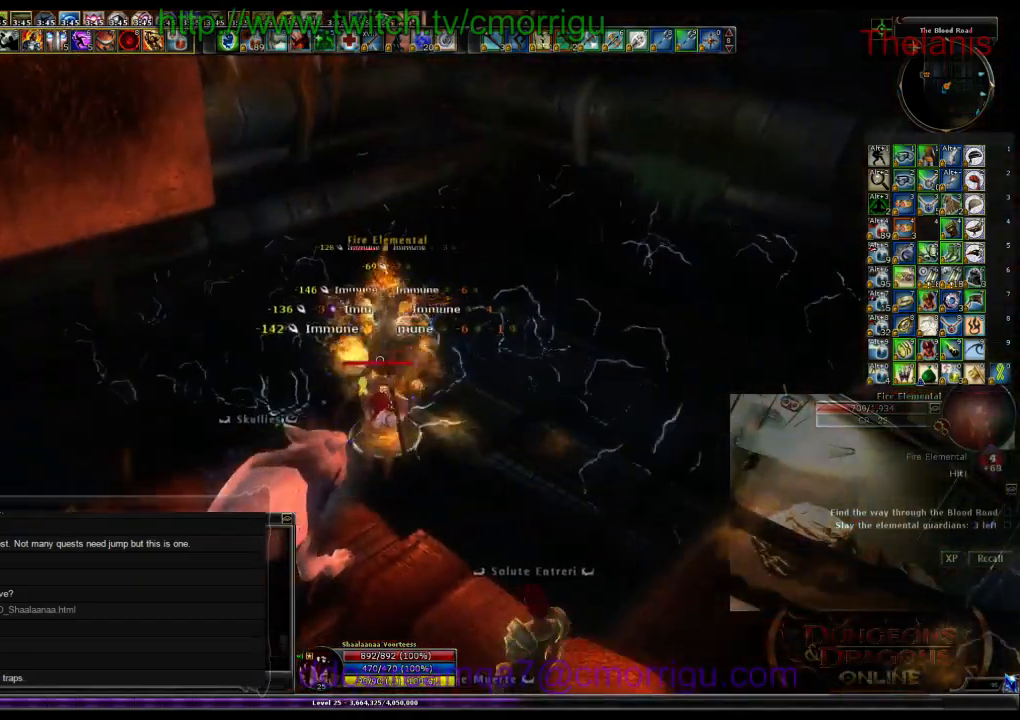
{"keys": [], "events": [[100, "1", "down"], [300, "1", "up"]]}
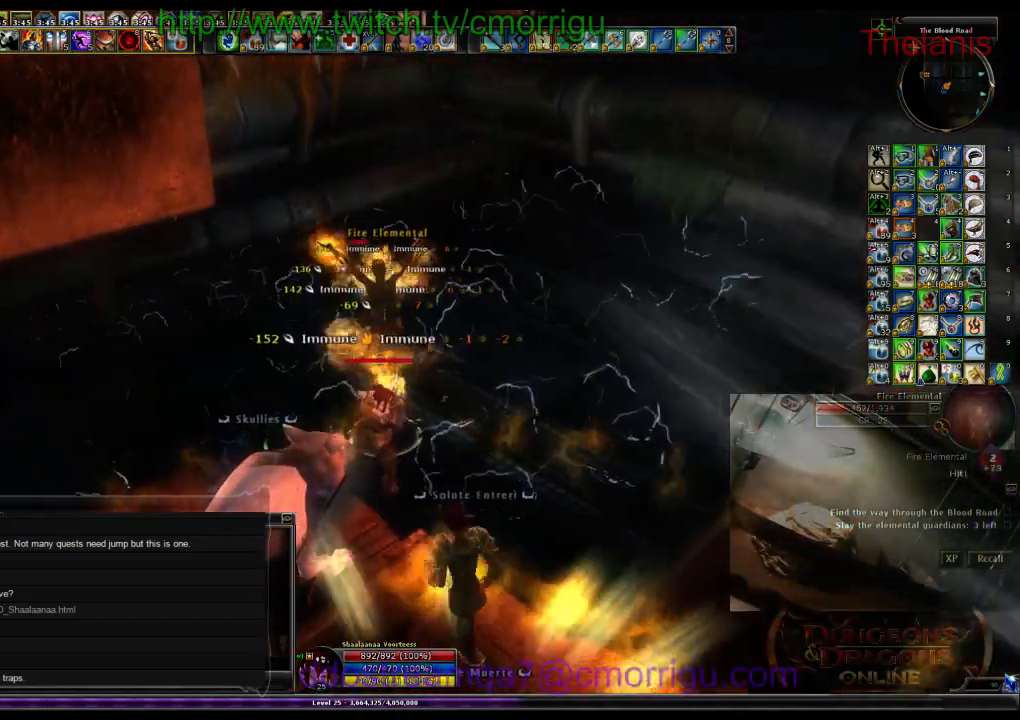
{"keys": [], "events": [[167, "2", "down"], [334, "2", "up"]]}